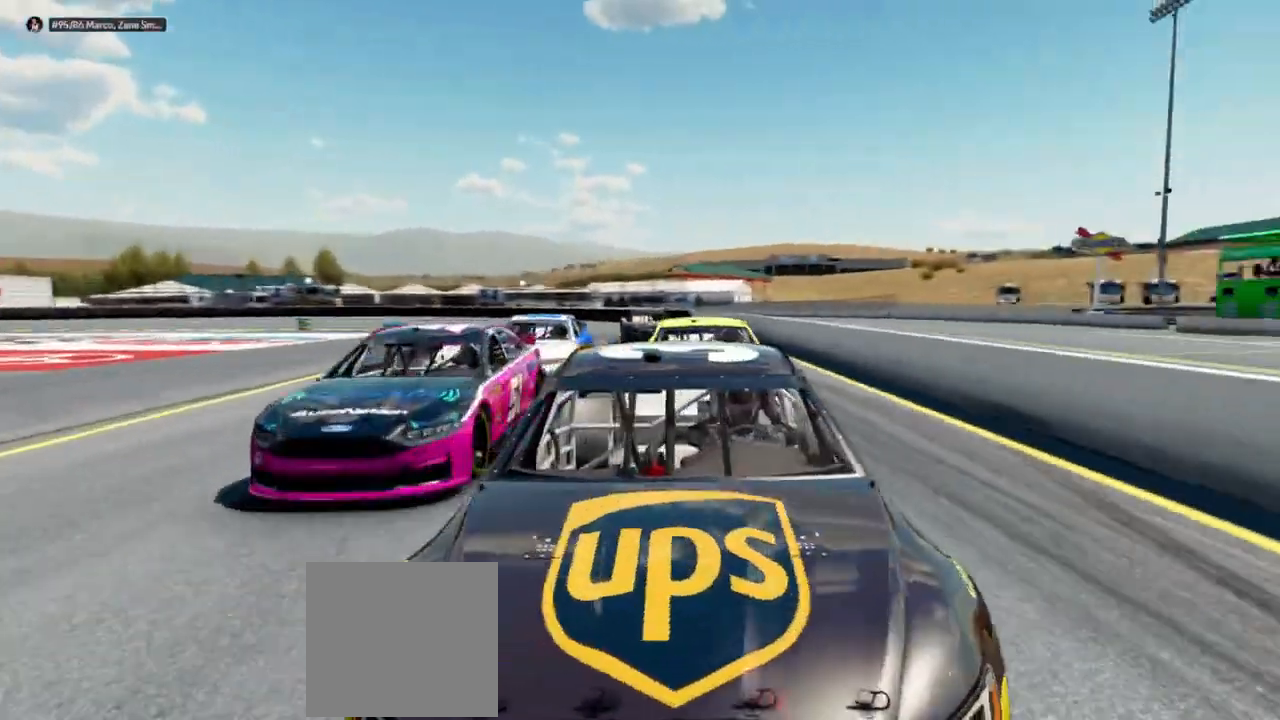
Gameplay with a controller (Xbox layout); each line is a JSON object with the inputs held at the frame after it. "events" lists button and stick changes between this image and that frame as [ms after this image, input, new state], when the widget could be followed in between.
{"buttons": [], "left_stick": "center", "right_stick": "down", "events": []}
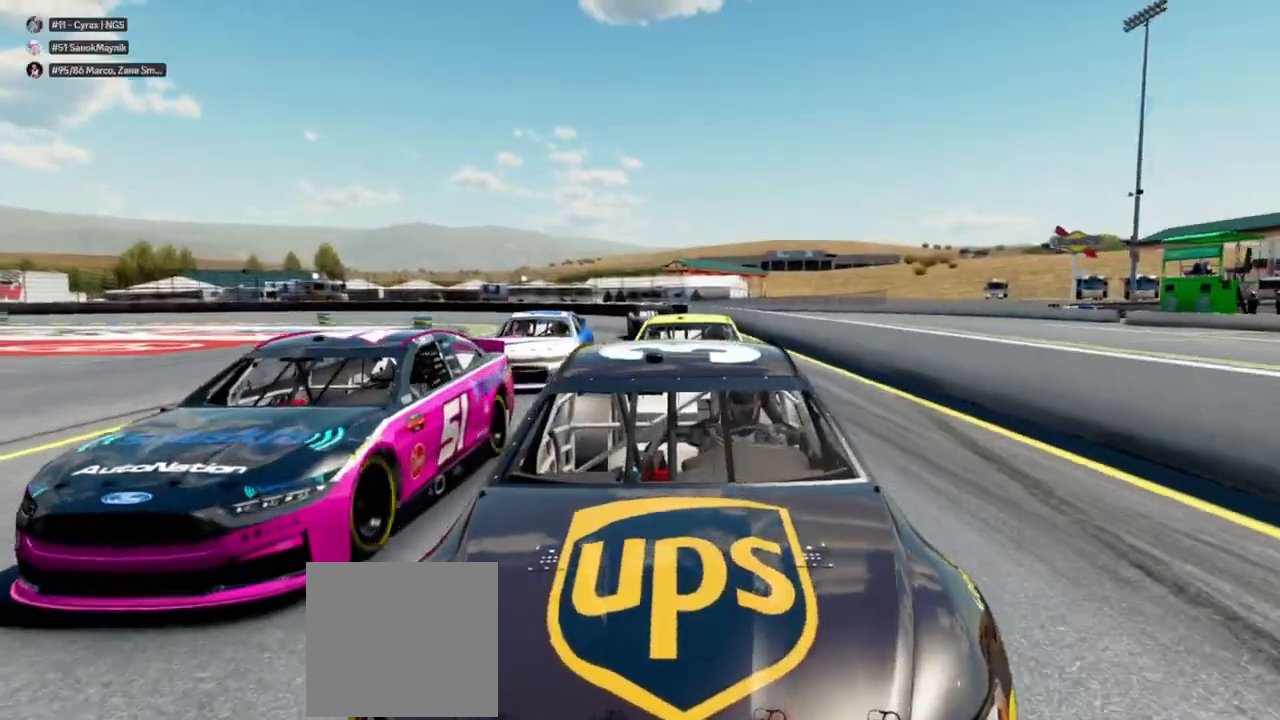
{"buttons": [], "left_stick": "center", "right_stick": "down", "events": []}
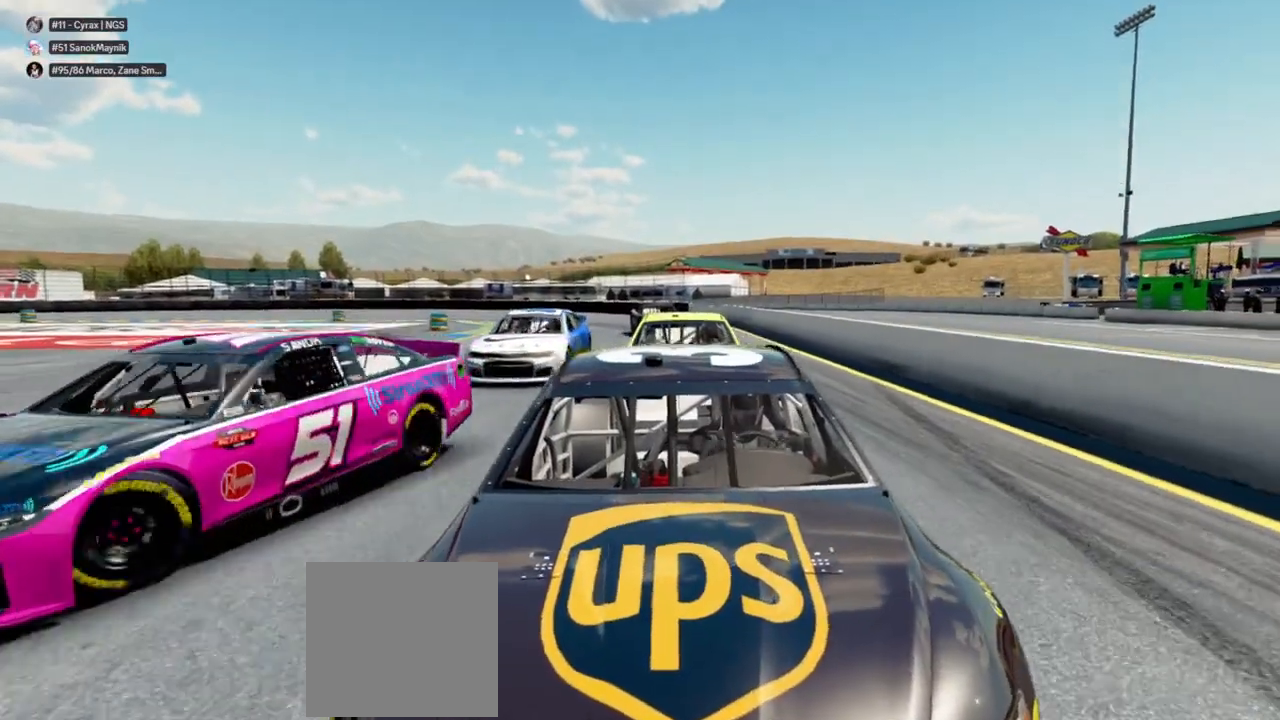
{"buttons": [], "left_stick": "center", "right_stick": "down", "events": []}
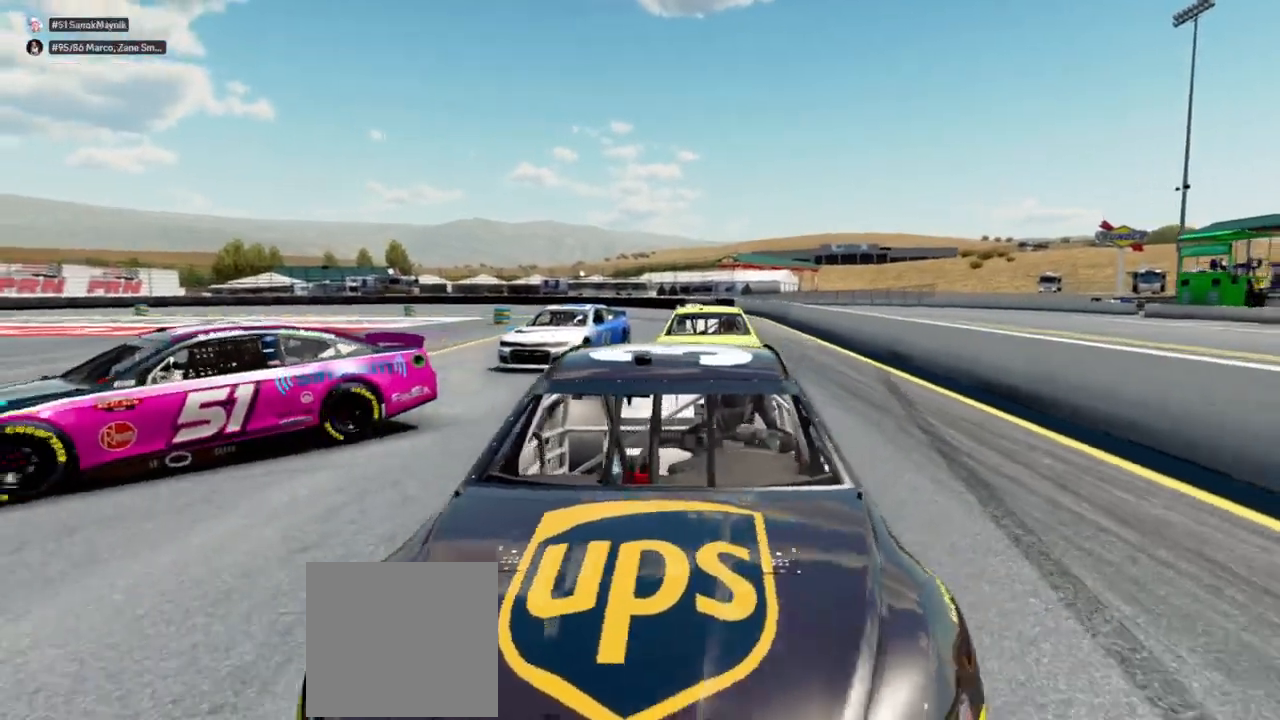
{"buttons": [], "left_stick": "center", "right_stick": "center", "events": [[33, "right_stick", "center"]]}
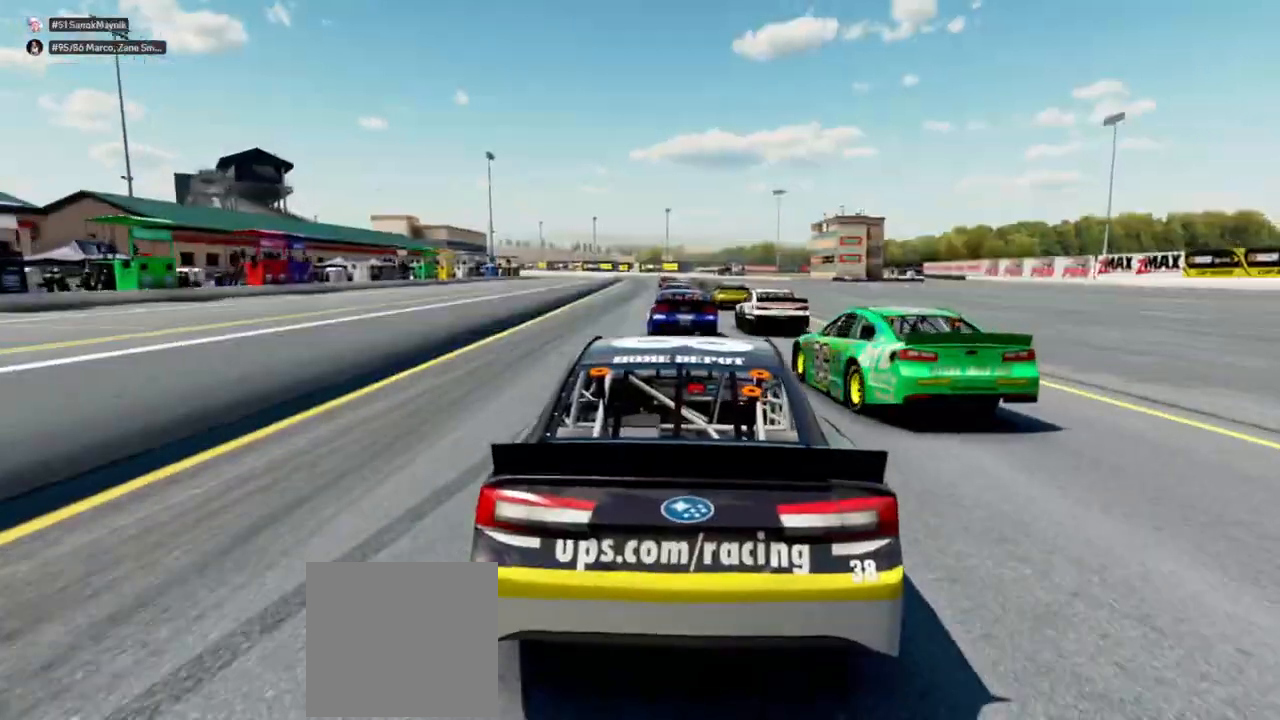
{"buttons": [], "left_stick": "center", "right_stick": "down", "events": [[233, "right_stick", "down"]]}
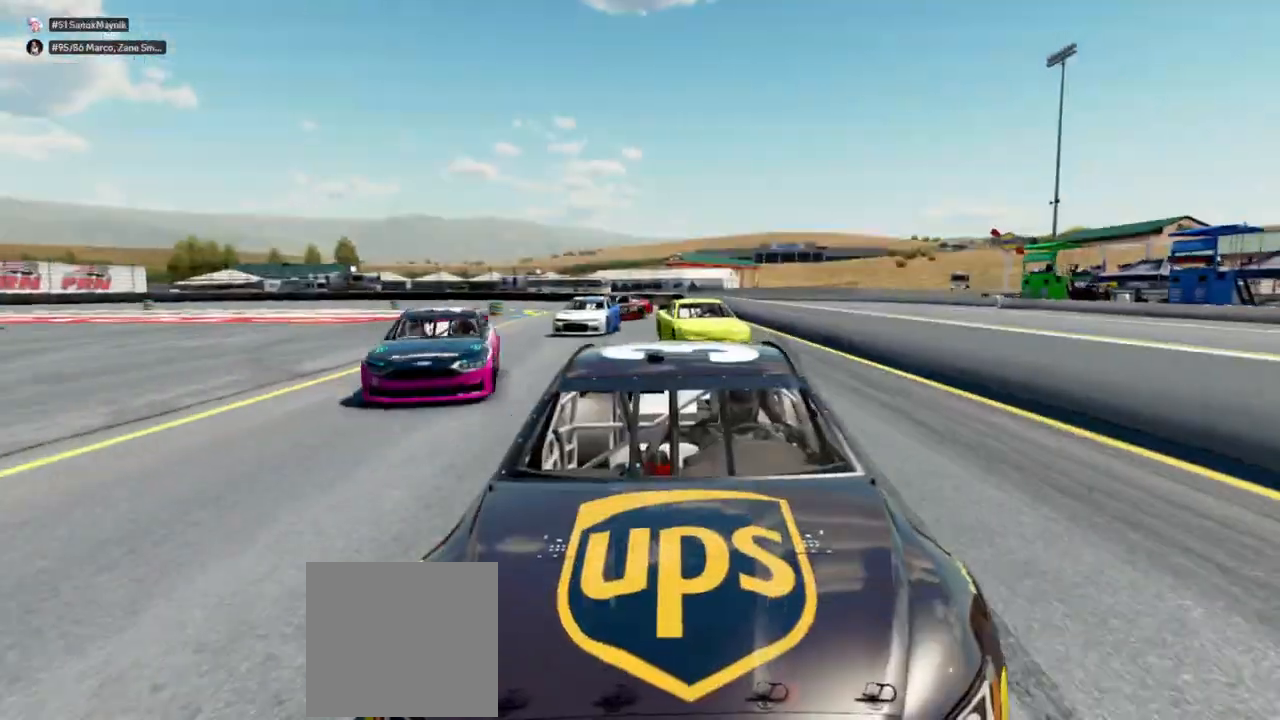
{"buttons": [], "left_stick": "center", "right_stick": "down", "events": []}
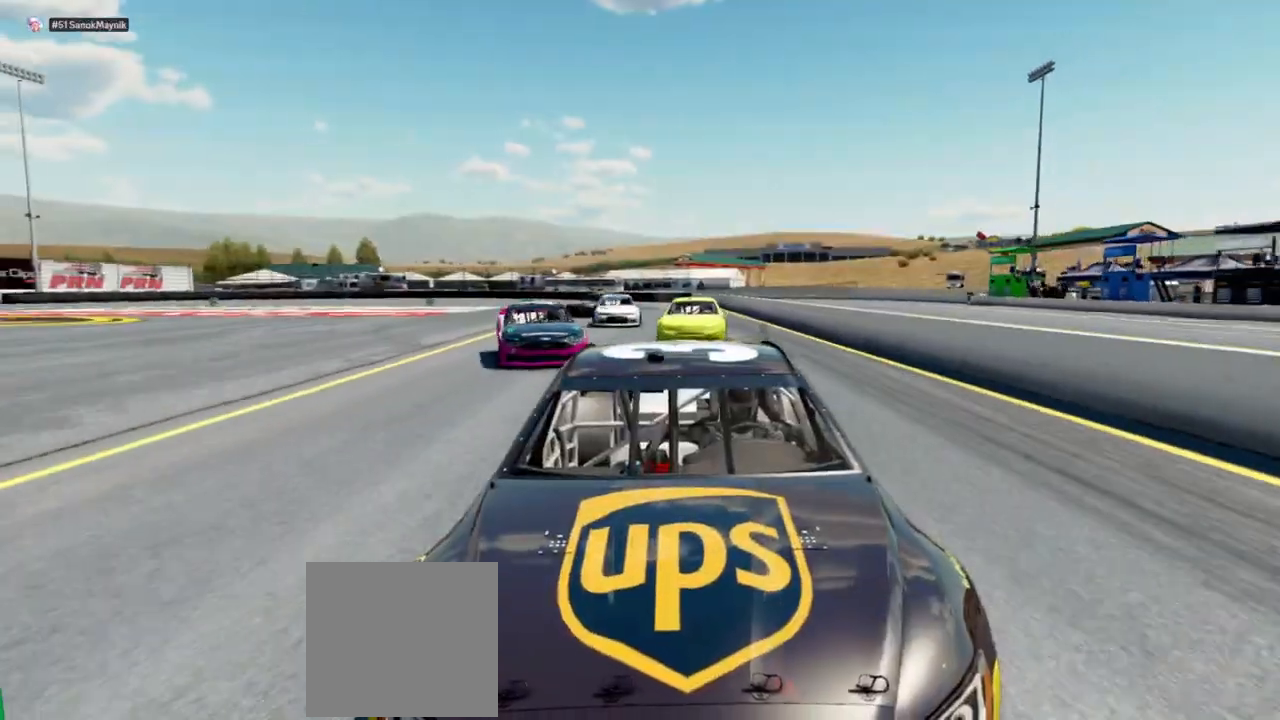
{"buttons": [], "left_stick": "center", "right_stick": "center", "events": [[333, "right_stick", "center"]]}
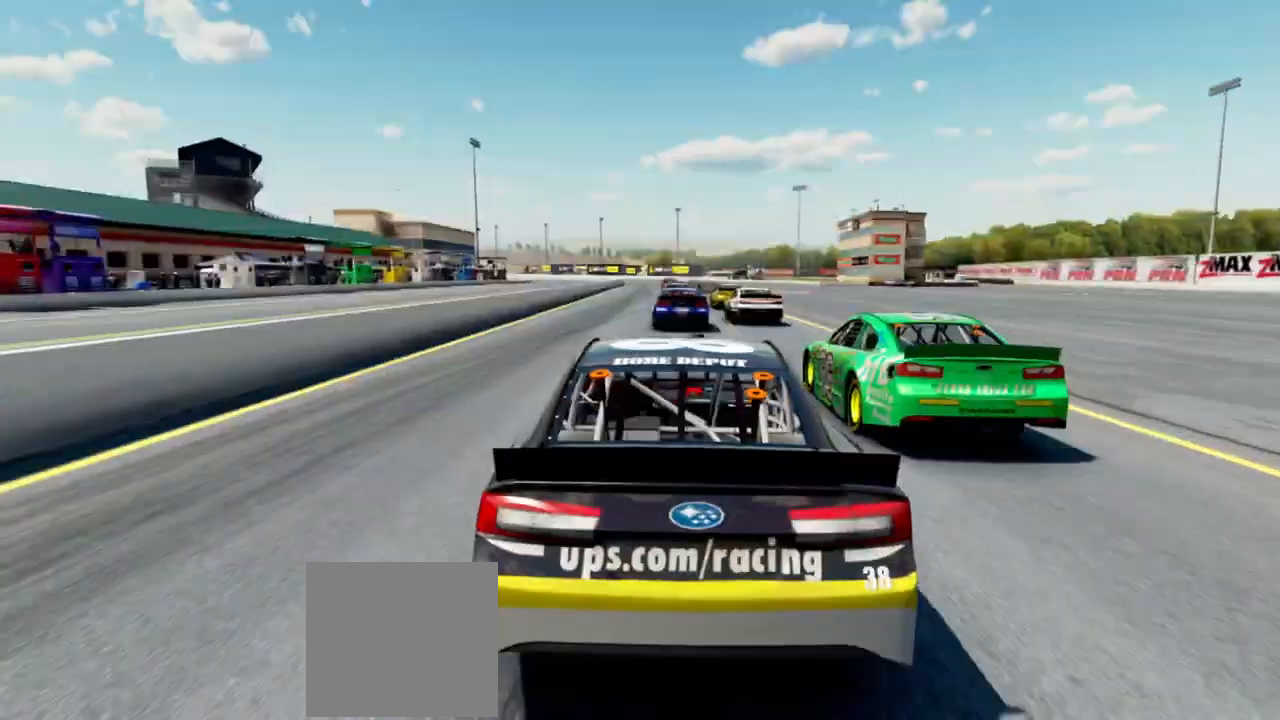
{"buttons": [], "left_stick": "center", "right_stick": "center", "events": []}
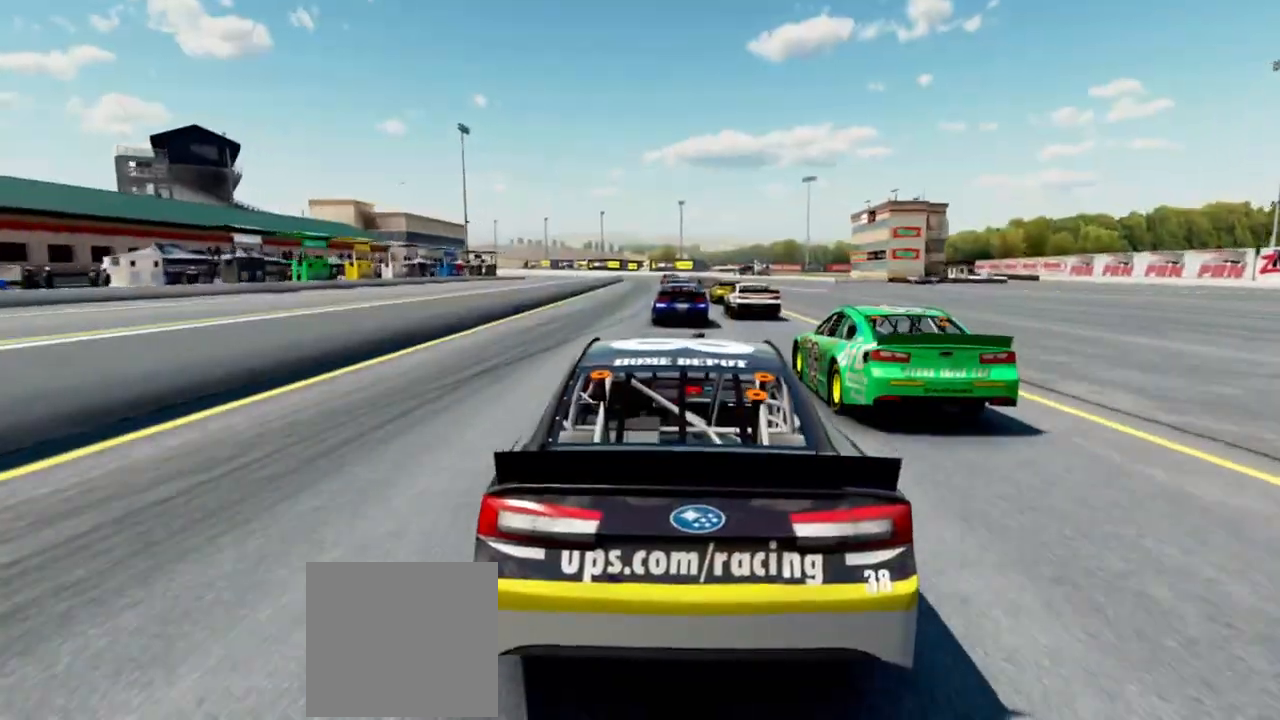
{"buttons": [], "left_stick": "center", "right_stick": "down", "events": [[433, "right_stick", "down"]]}
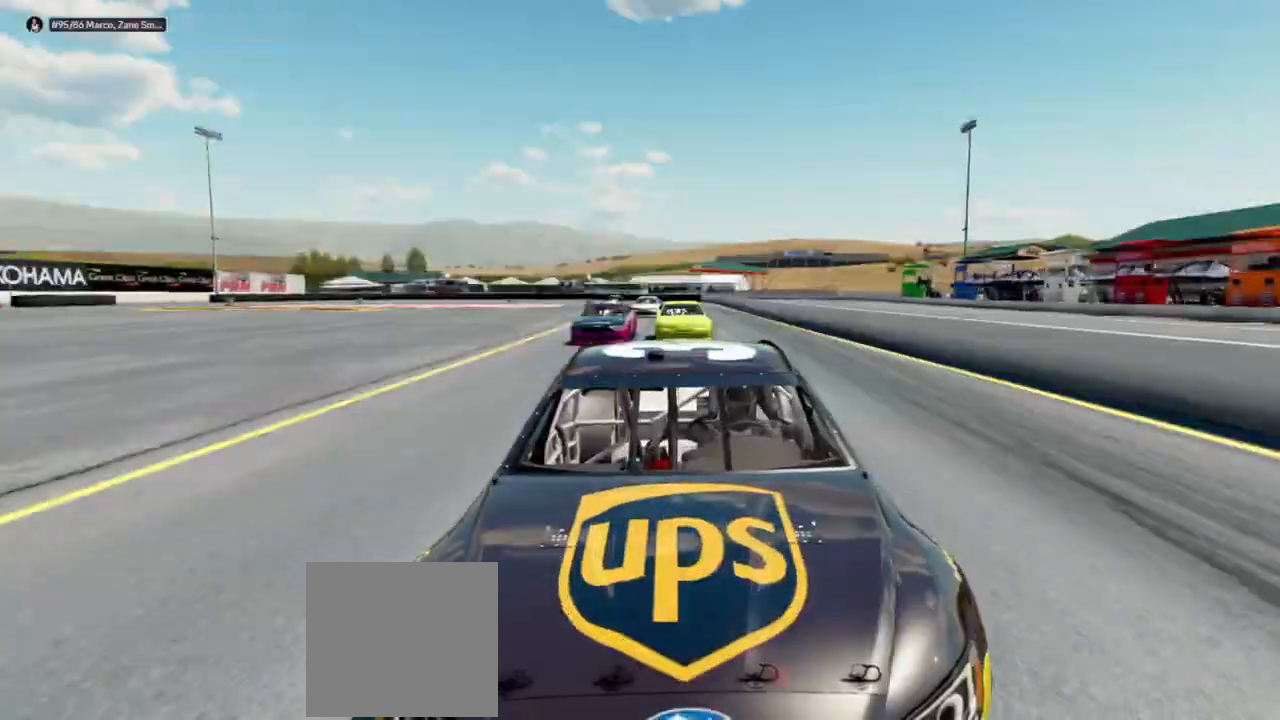
{"buttons": [], "left_stick": "center", "right_stick": "down", "events": []}
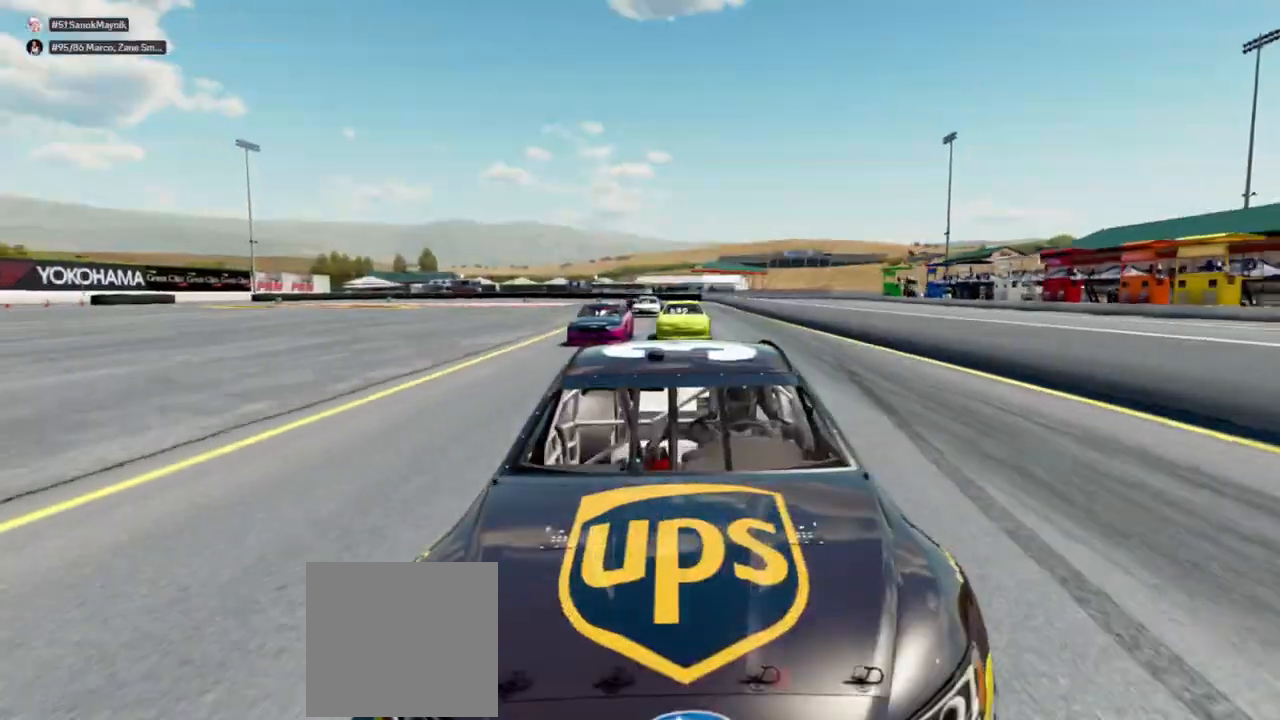
{"buttons": [], "left_stick": "center", "right_stick": "center", "events": [[233, "right_stick", "center"]]}
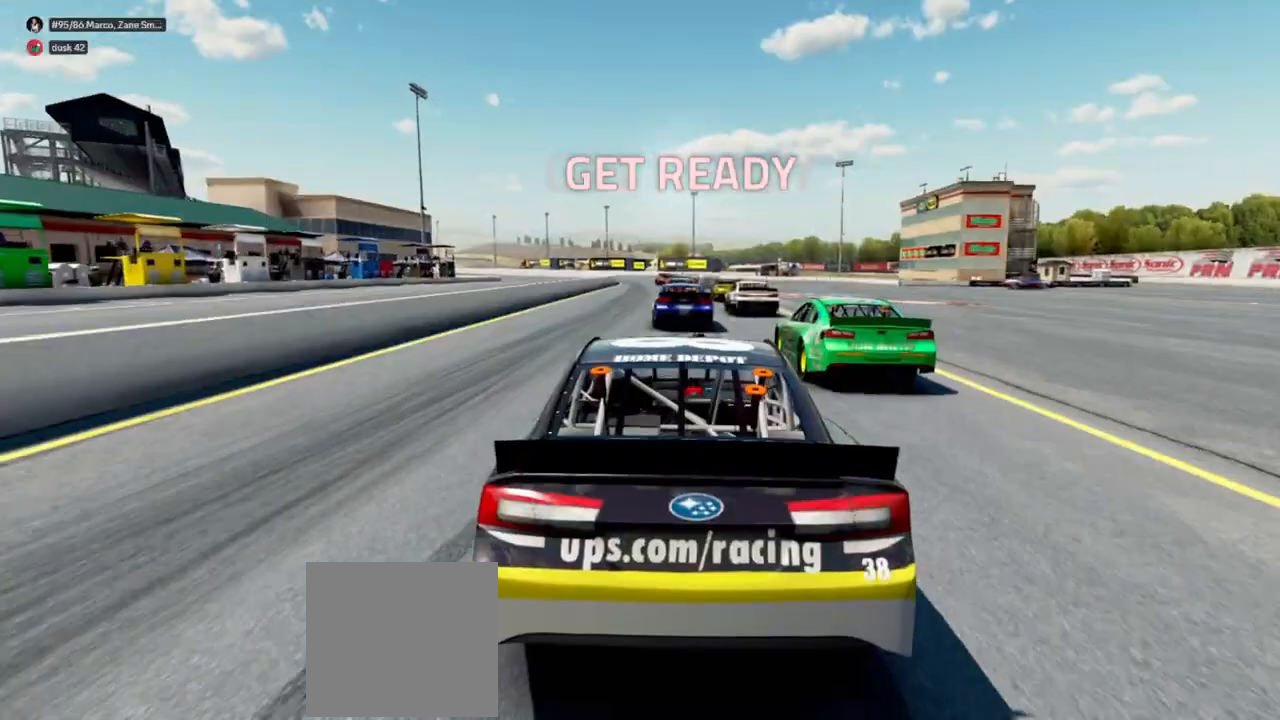
{"buttons": [], "left_stick": "center", "right_stick": "center", "events": []}
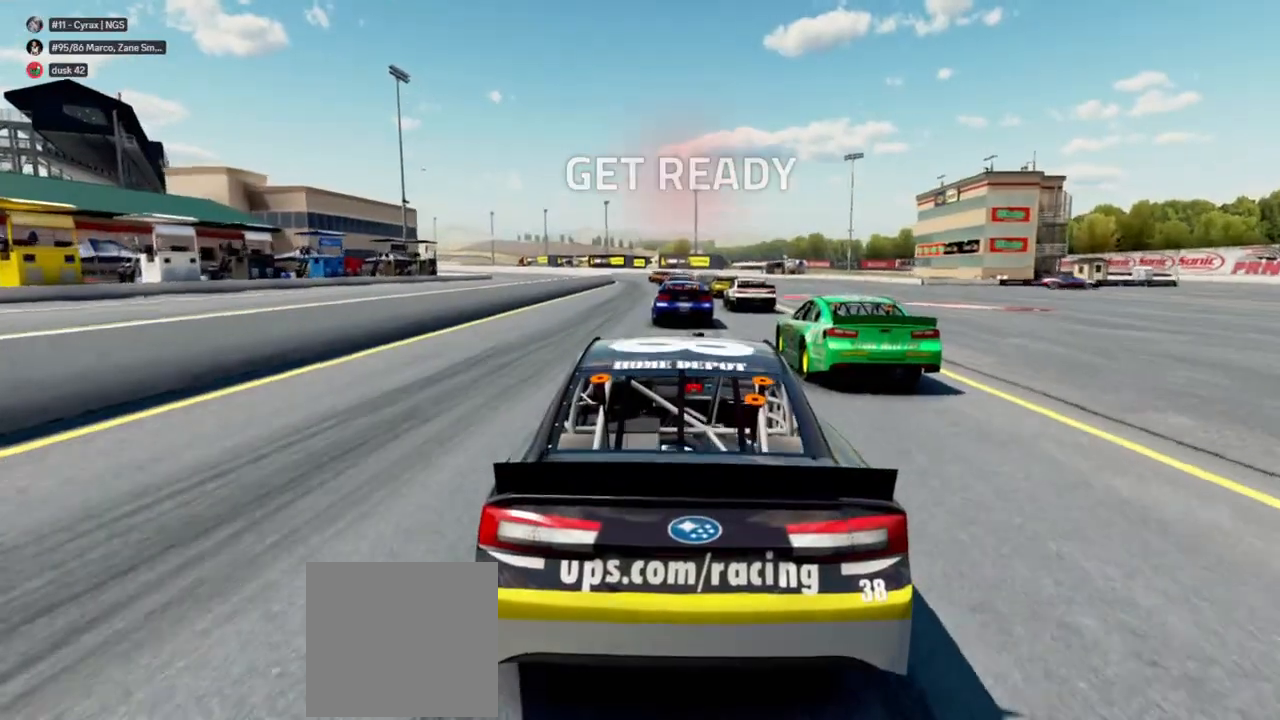
{"buttons": [], "left_stick": "center", "right_stick": "center", "events": []}
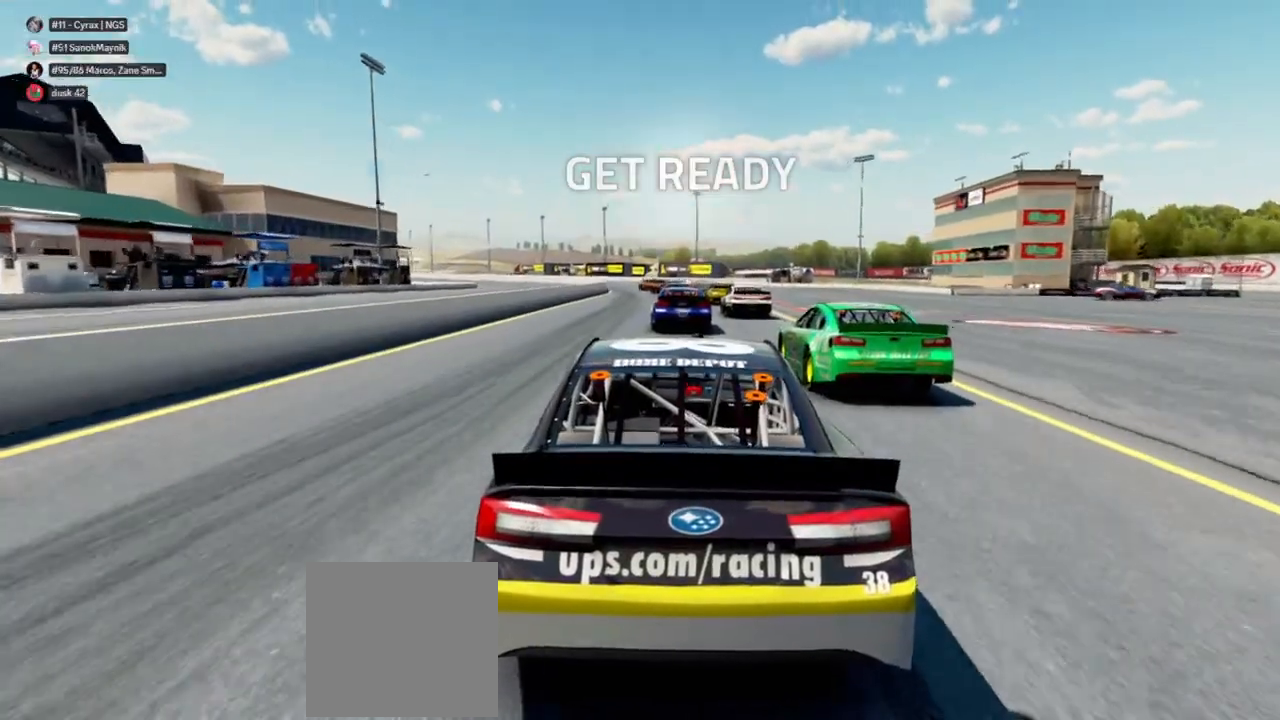
{"buttons": [], "left_stick": "center", "right_stick": "center", "events": []}
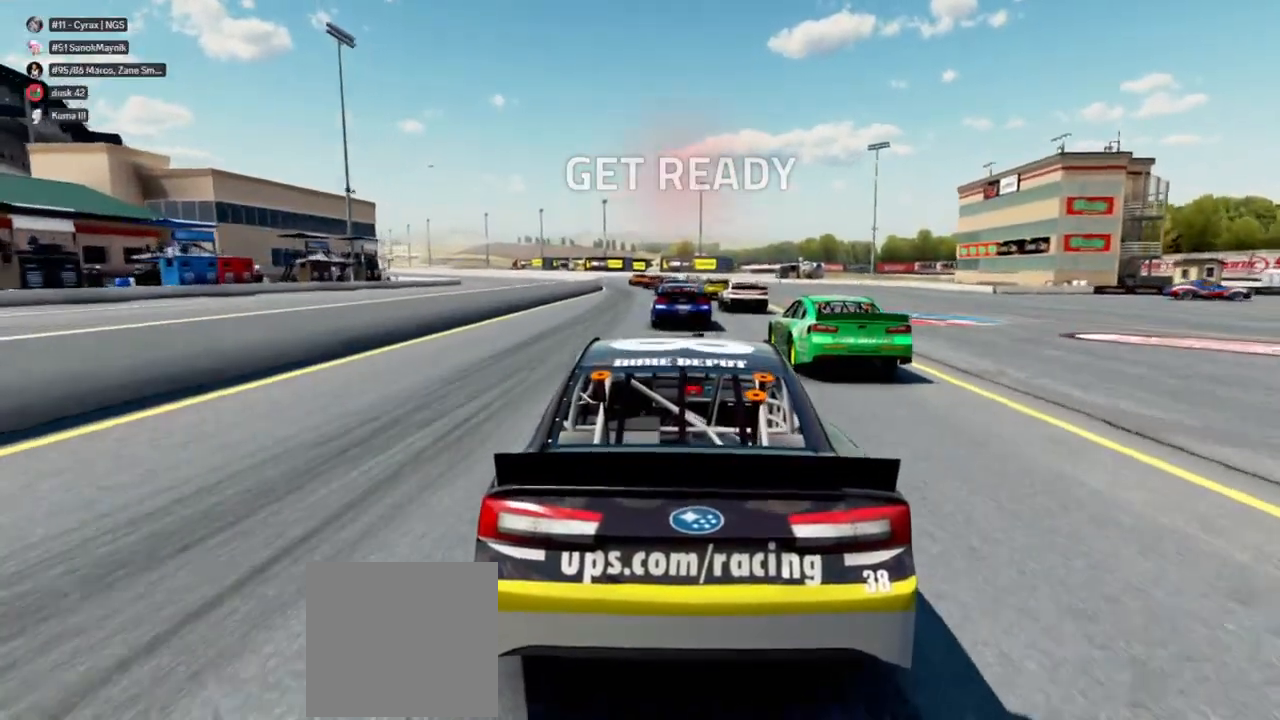
{"buttons": [], "left_stick": "center", "right_stick": "center", "events": []}
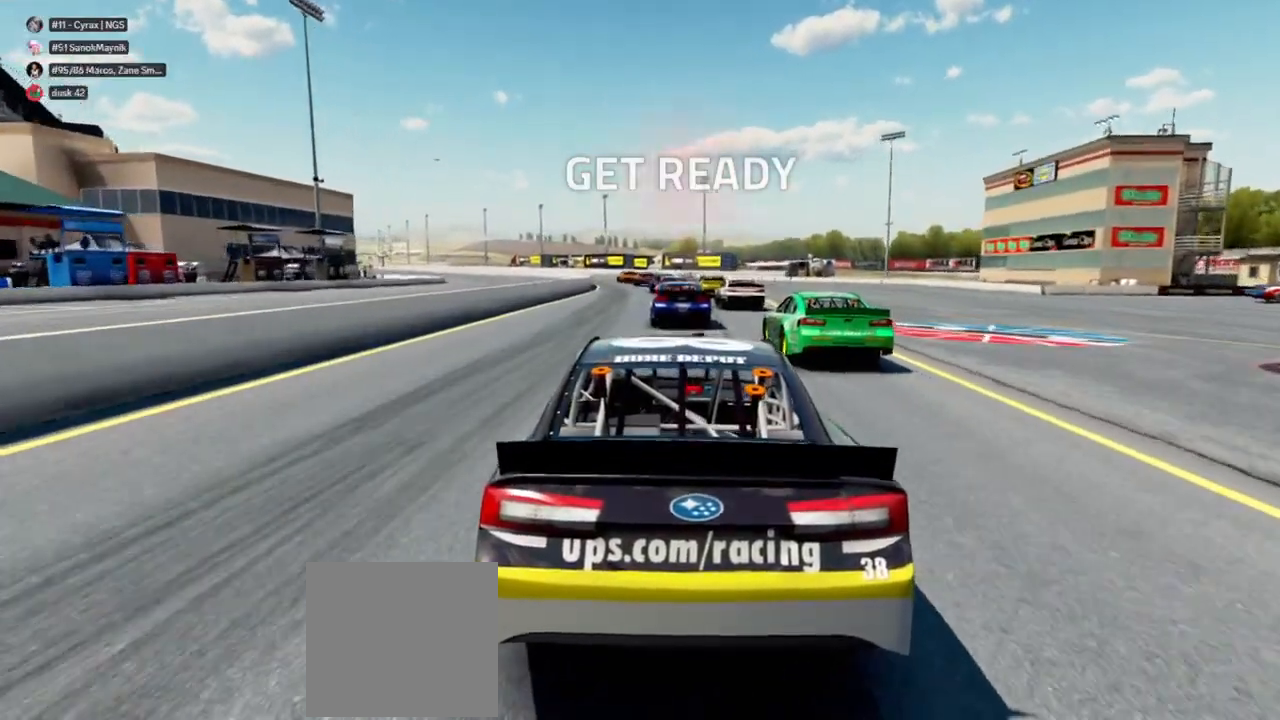
{"buttons": ["L2"], "left_stick": "center", "right_stick": "center", "events": [[400, "L2", "down"]]}
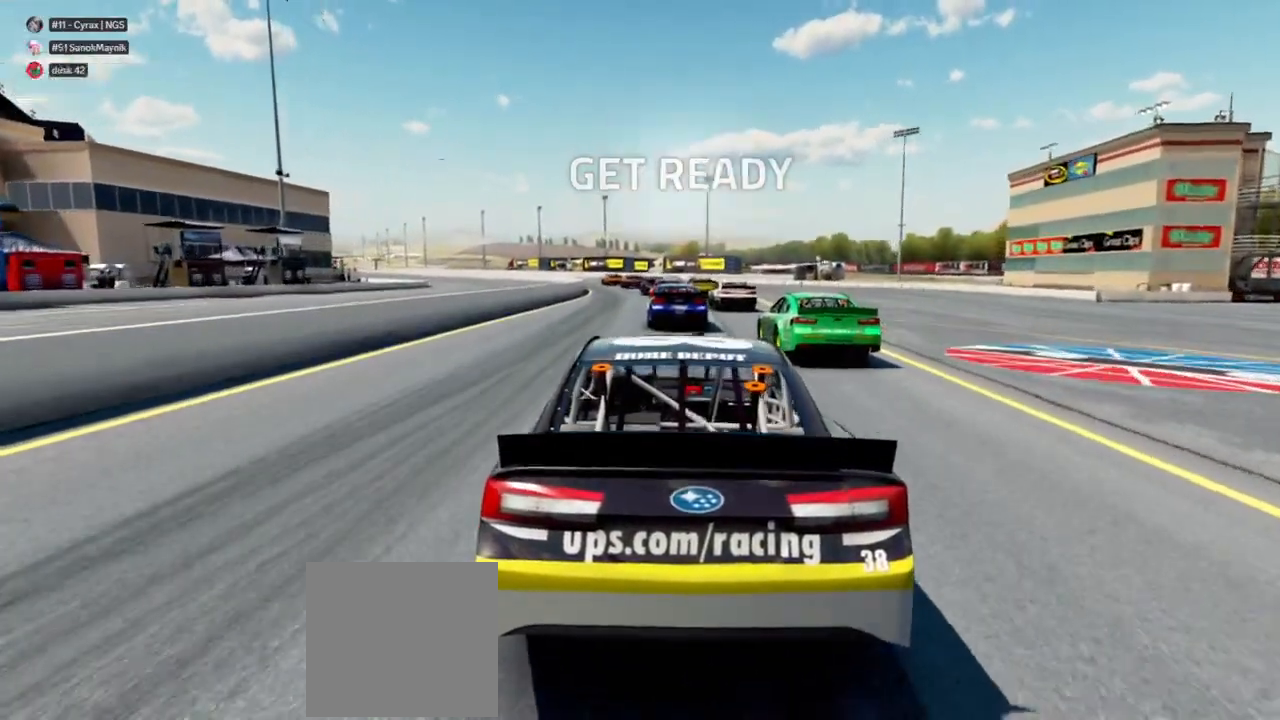
{"buttons": ["L2"], "left_stick": "right", "right_stick": "center"}
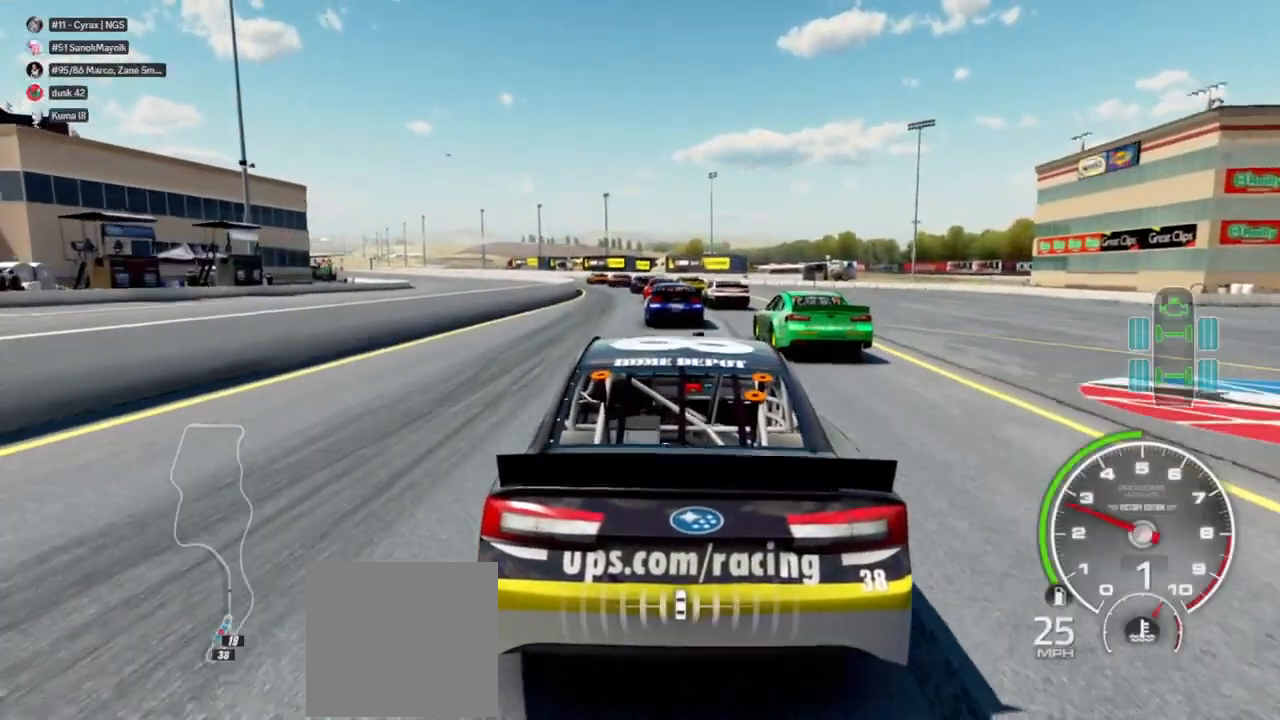
{"buttons": ["L2"], "left_stick": "center", "right_stick": "center"}
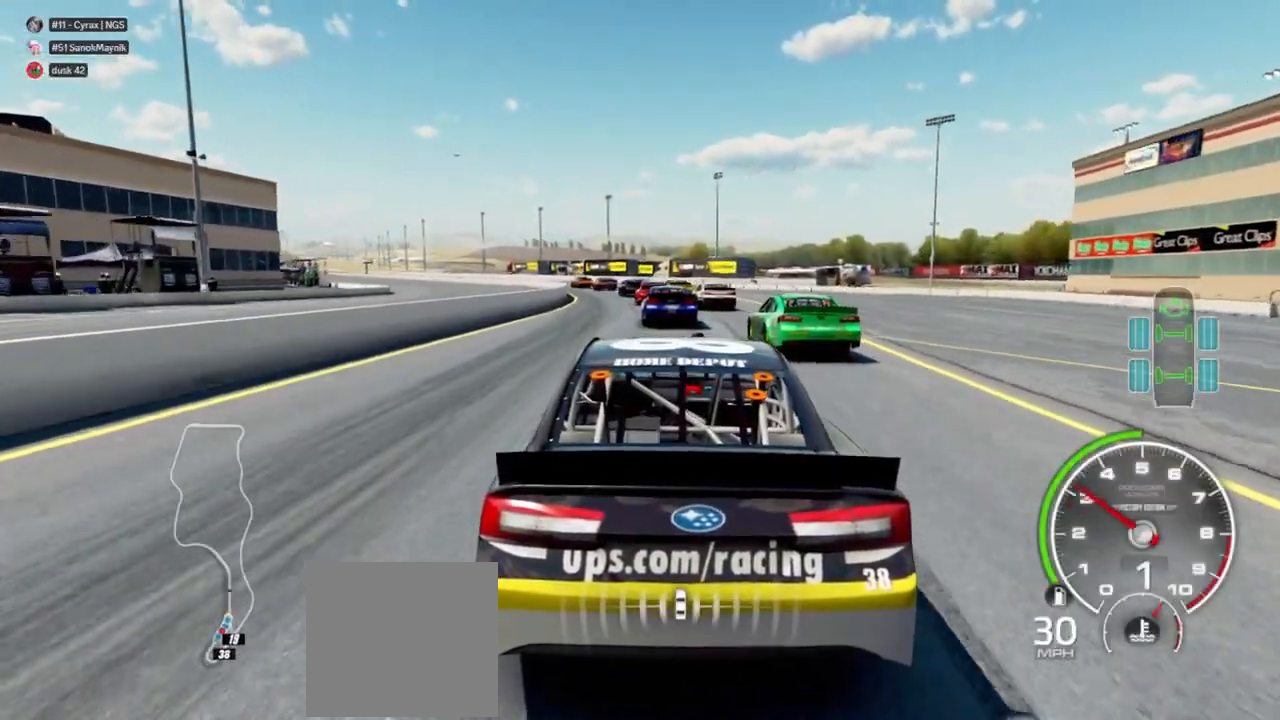
{"buttons": ["L2"], "left_stick": "center", "right_stick": "center", "events": [[67, "L2", "up"], [467, "L2", "down"]]}
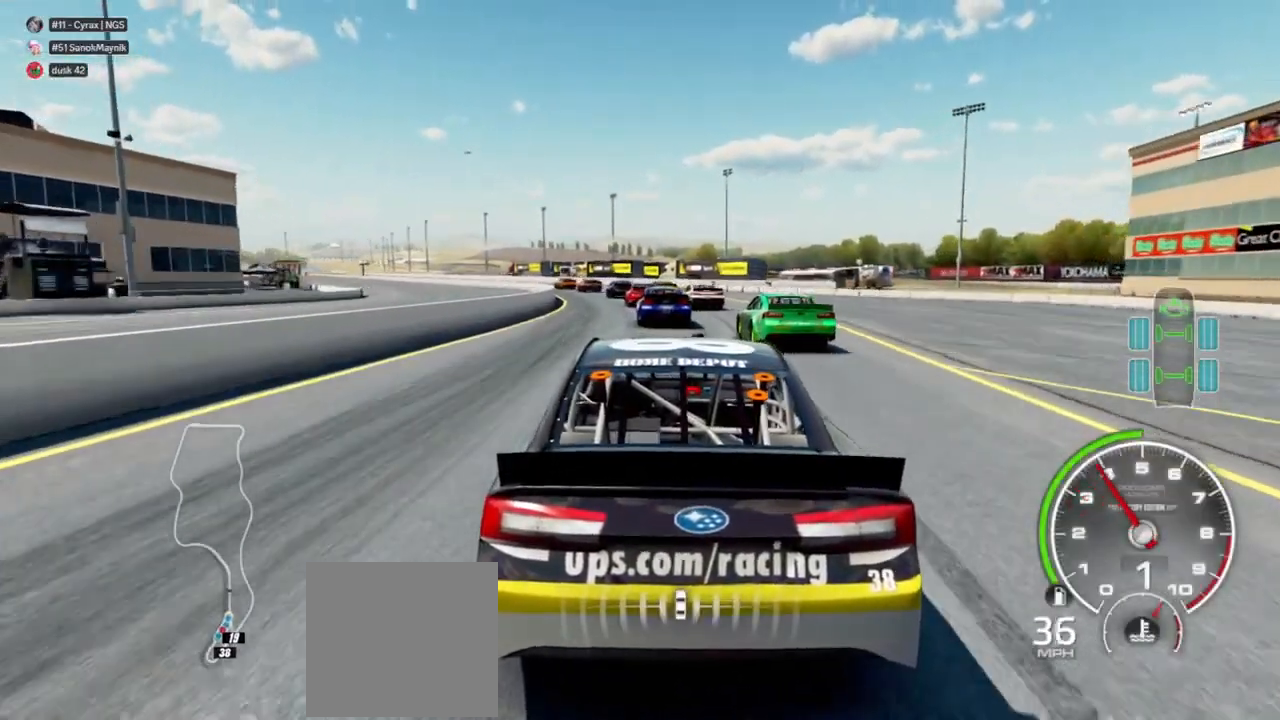
{"buttons": ["L2"], "left_stick": "center", "right_stick": "down", "events": [[433, "right_stick", "down"]]}